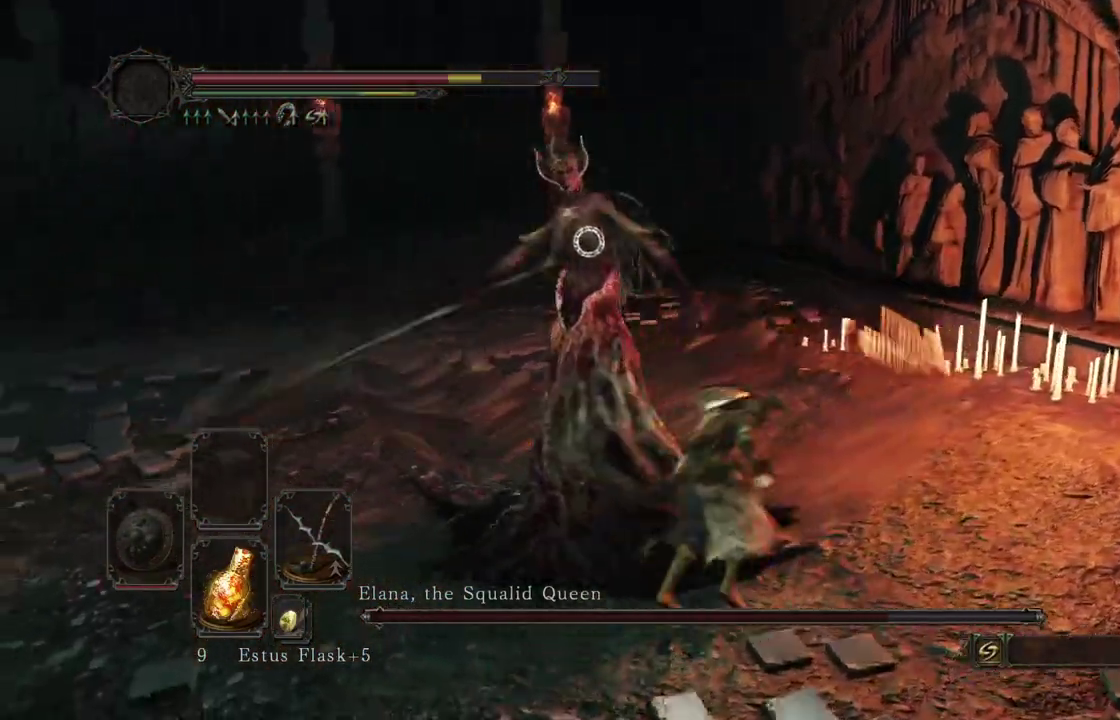
Gameplay with a controller (Xbox layout); each line is a JSON object with the inputs held at the frame after it (dt_ms = milliseconds from this image to that frame). Not read: R2.
{"dt_ms": 400, "buttons": [], "left_stick": "right", "right_stick": "center"}
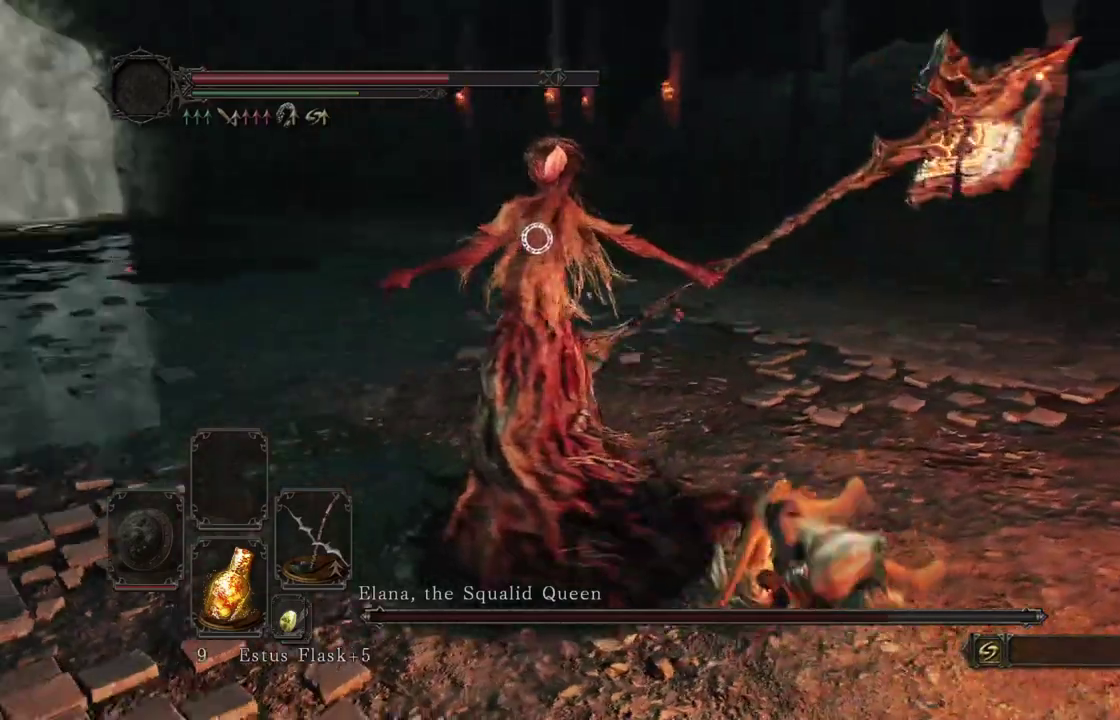
{"dt_ms": 600, "buttons": [], "left_stick": "right", "right_stick": "center"}
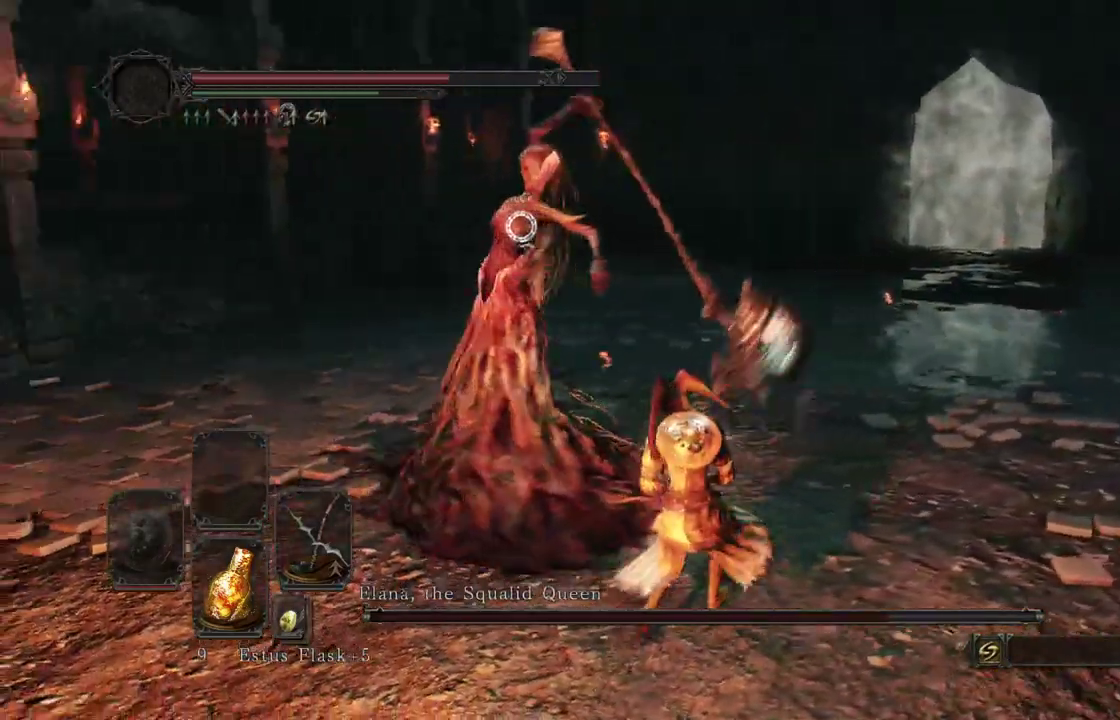
{"dt_ms": 300, "buttons": [], "left_stick": "right", "right_stick": "center"}
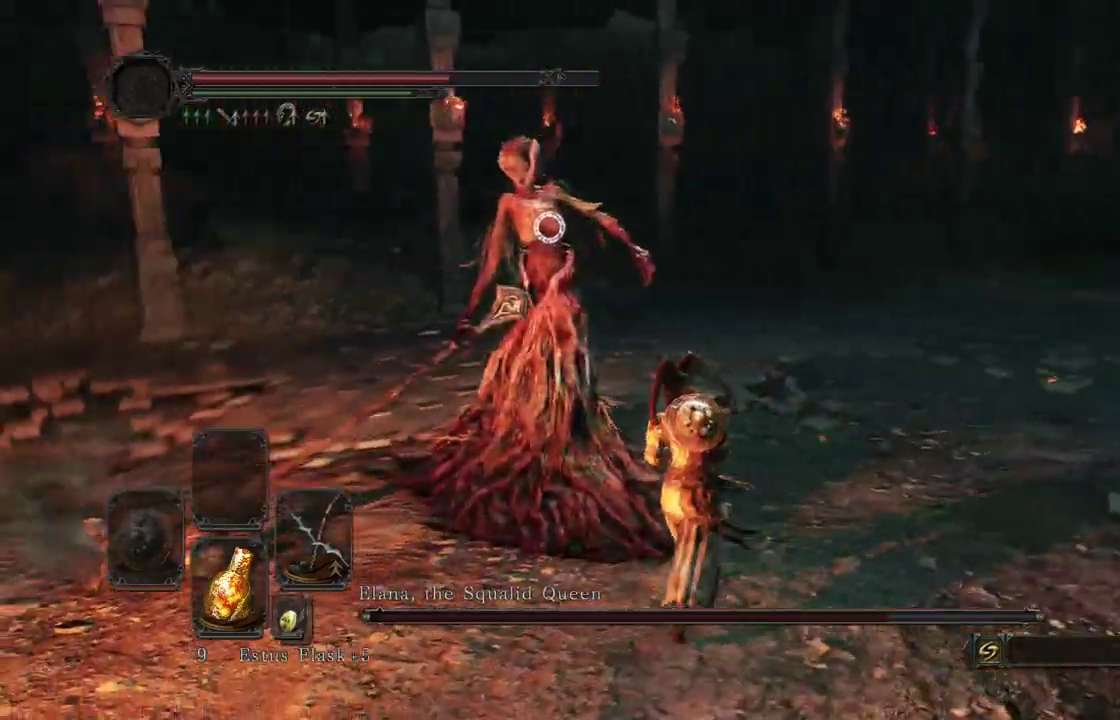
{"dt_ms": 800, "buttons": ["R1"], "left_stick": "down", "right_stick": "center"}
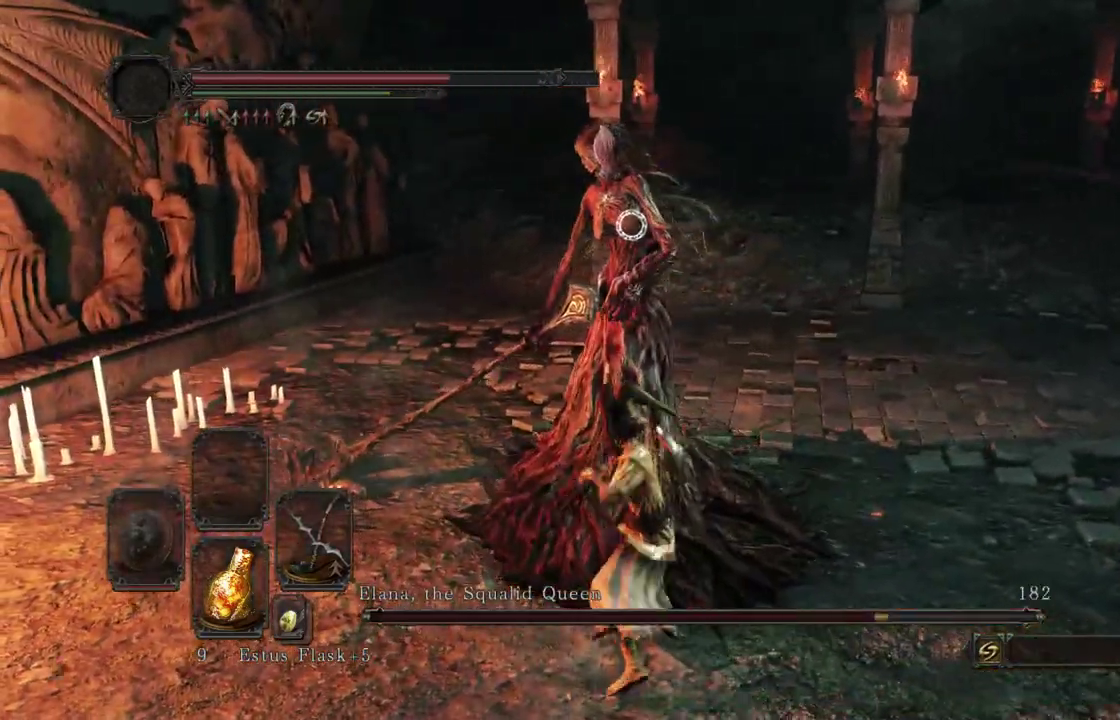
{"dt_ms": 400, "buttons": [], "left_stick": "down", "right_stick": "center"}
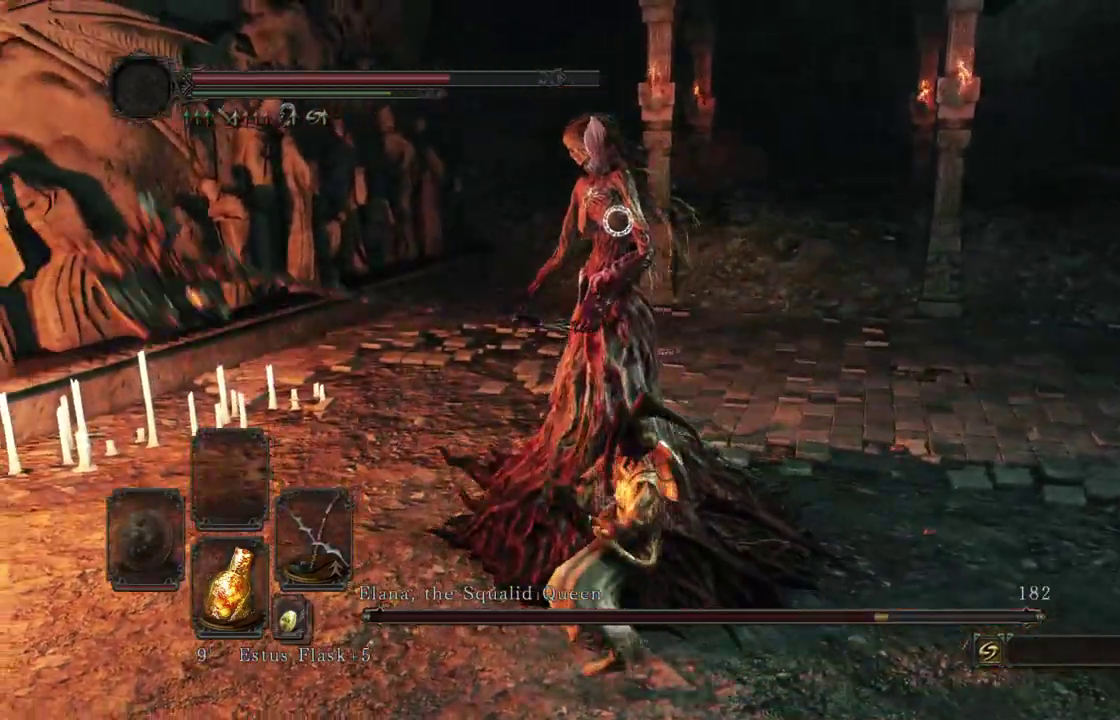
{"dt_ms": 500, "buttons": [], "left_stick": "down", "right_stick": "center"}
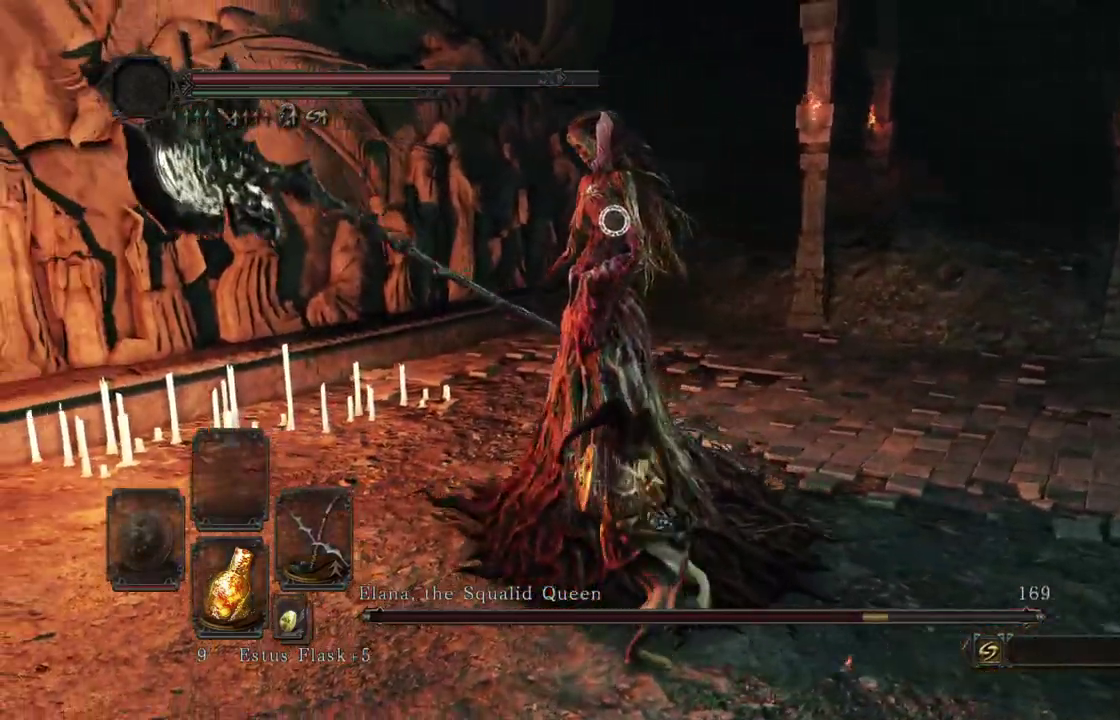
{"dt_ms": 500, "buttons": [], "left_stick": "down", "right_stick": "center"}
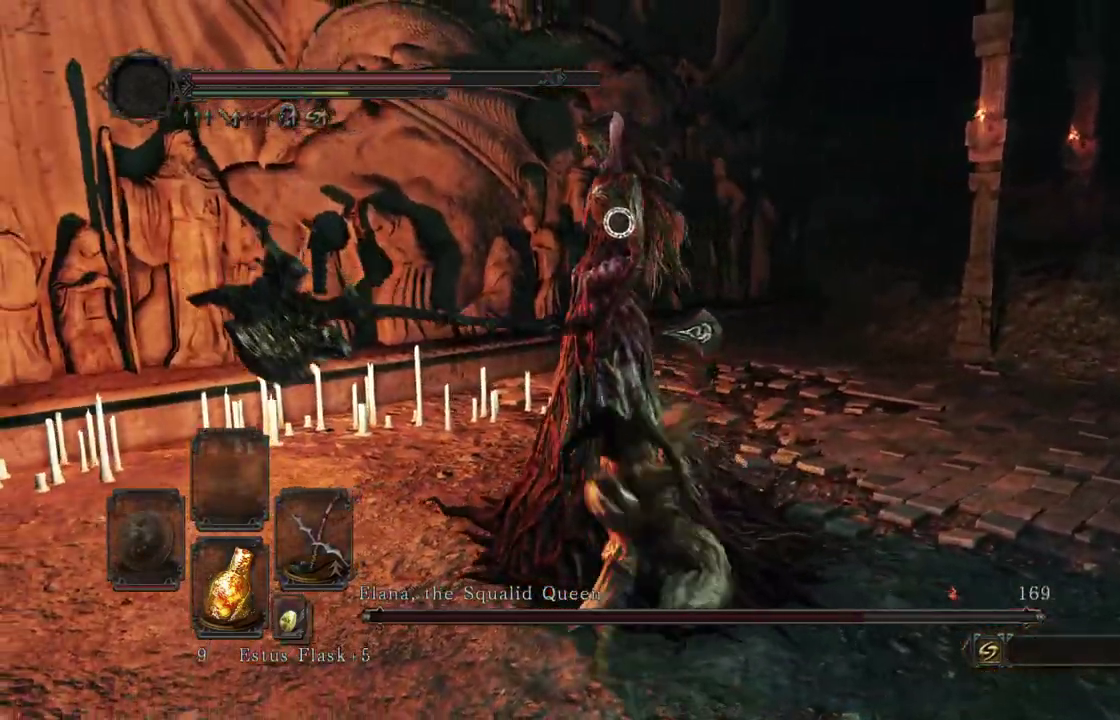
{"dt_ms": 400, "buttons": [], "left_stick": "down", "right_stick": "center"}
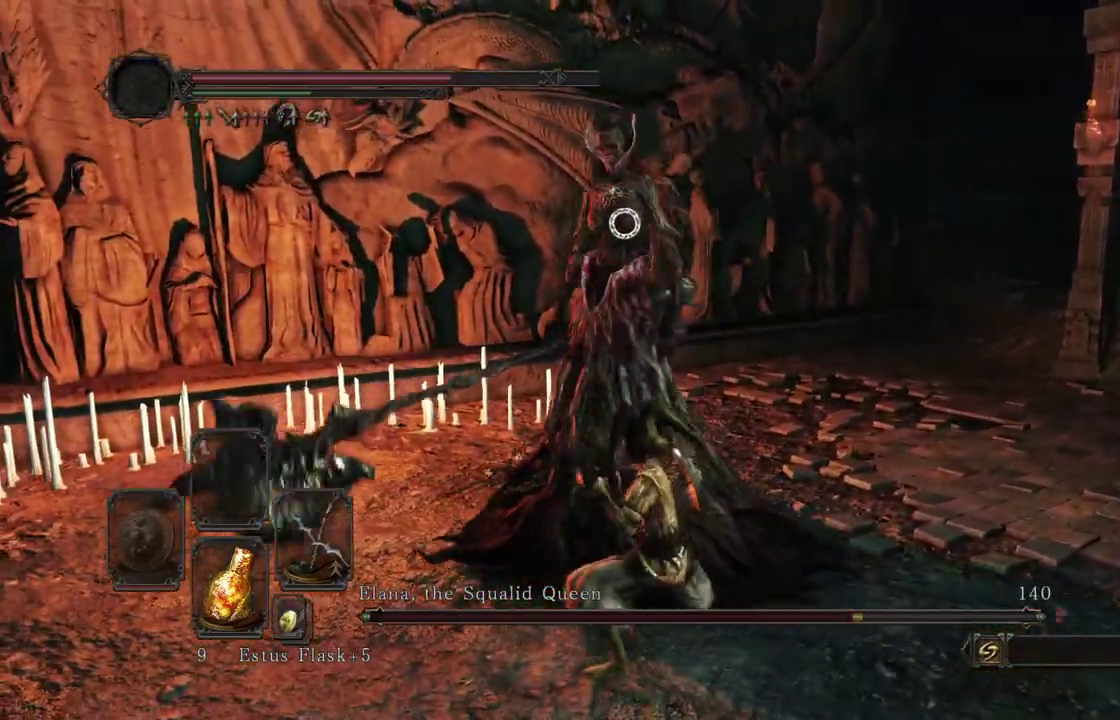
{"dt_ms": 600, "buttons": [], "left_stick": "down-right", "right_stick": "center"}
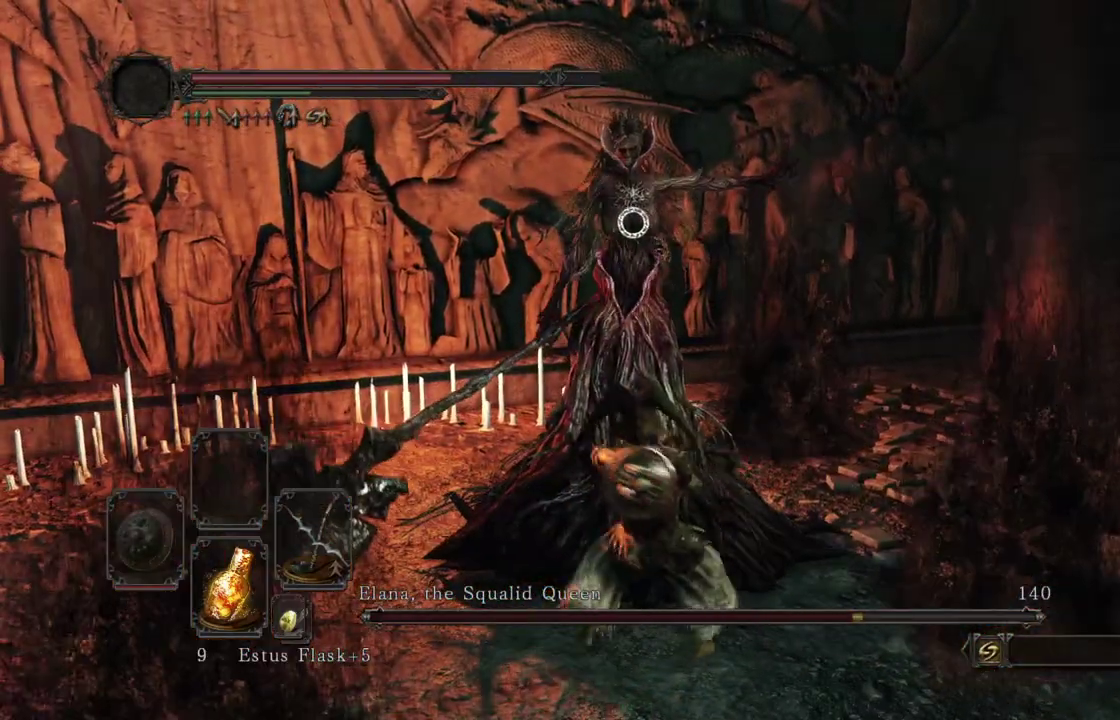
{"dt_ms": 400, "buttons": [], "left_stick": "left", "right_stick": "center"}
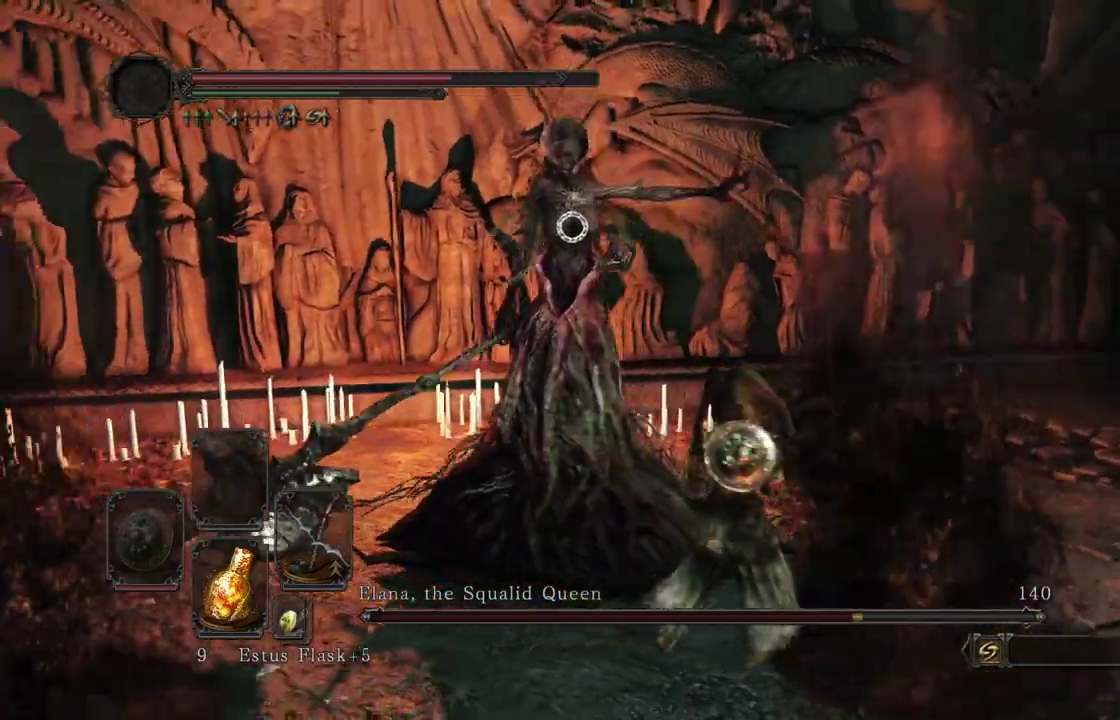
{"dt_ms": 600, "buttons": [], "left_stick": "down", "right_stick": "center"}
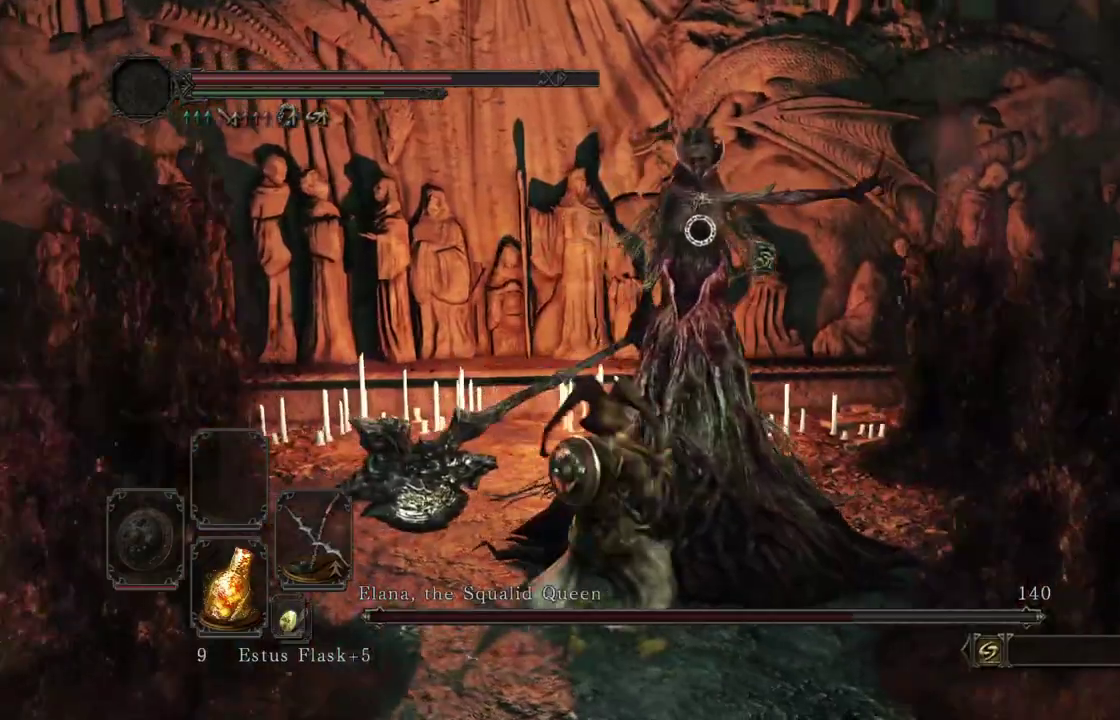
{"dt_ms": 300, "buttons": [], "left_stick": "down", "right_stick": "center"}
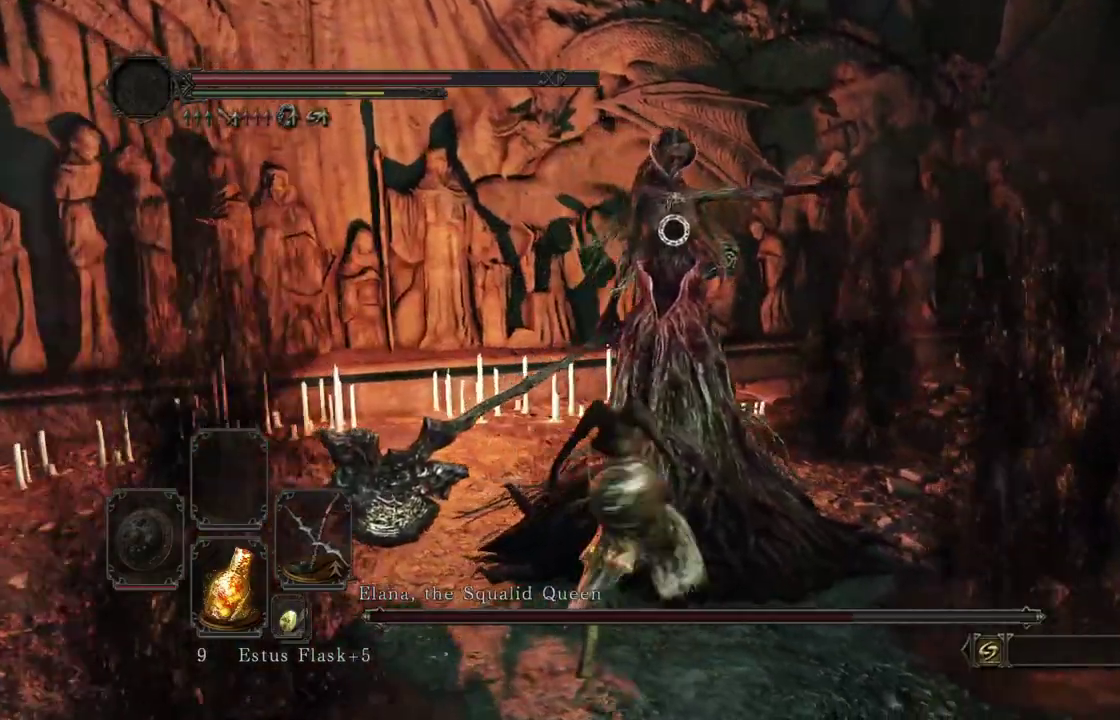
{"dt_ms": 900, "buttons": ["R1"], "left_stick": "down", "right_stick": "center"}
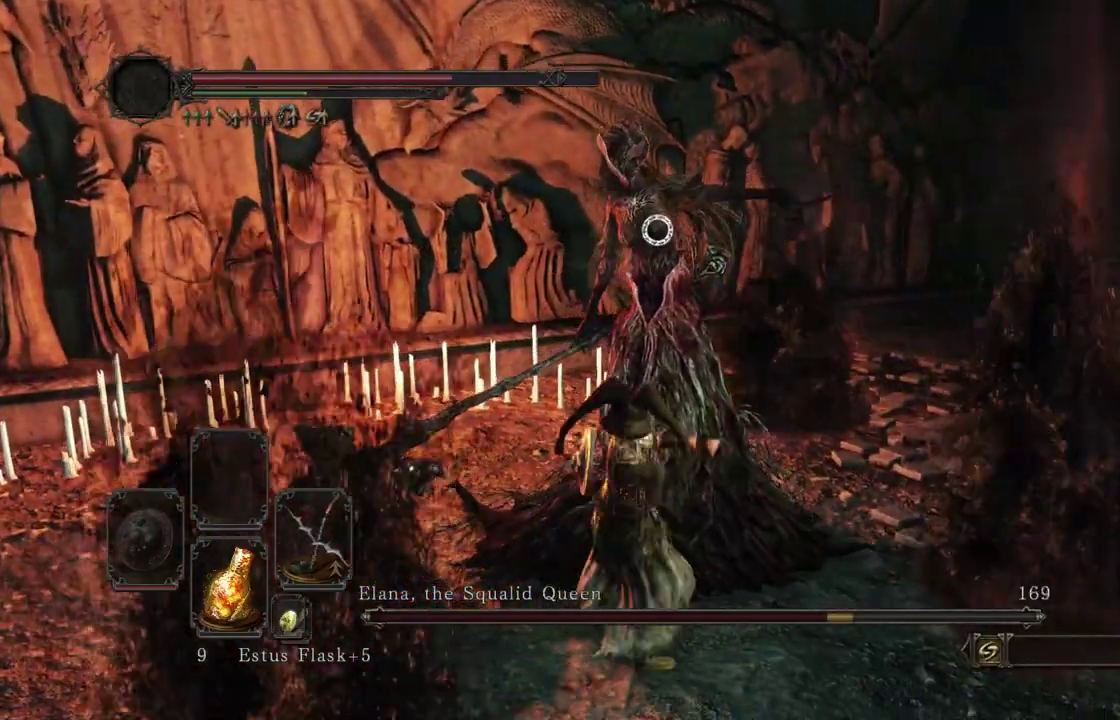
{"dt_ms": 300, "buttons": [], "left_stick": "down", "right_stick": "center"}
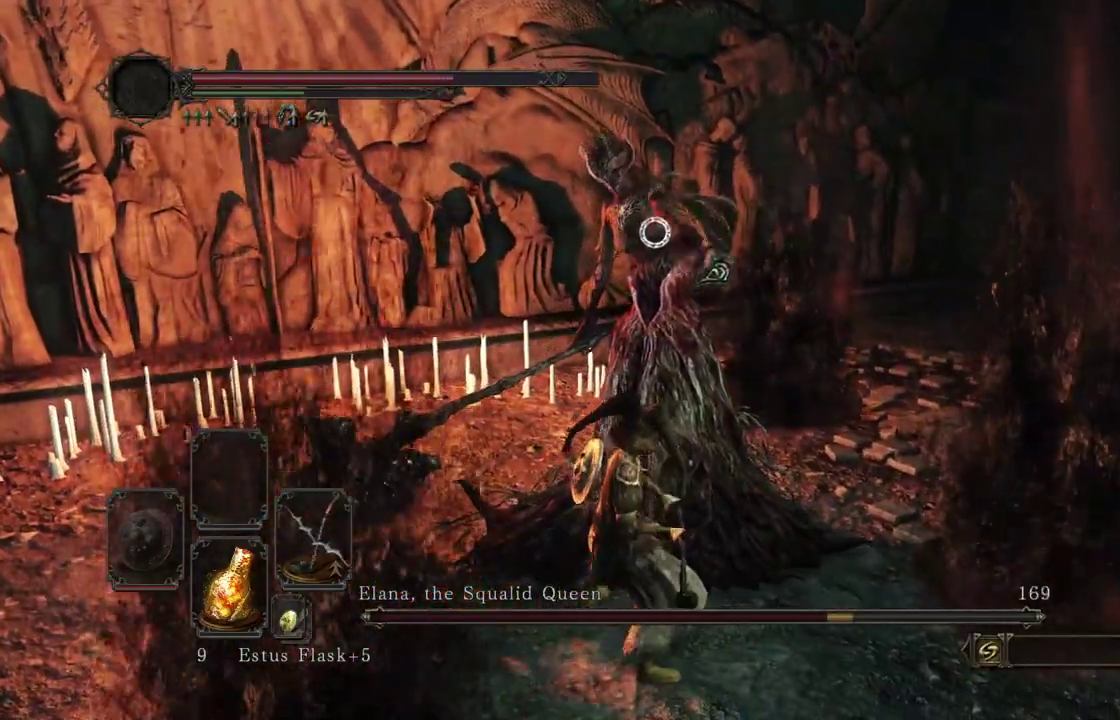
{"dt_ms": 600, "buttons": ["R3"], "left_stick": "down", "right_stick": "center"}
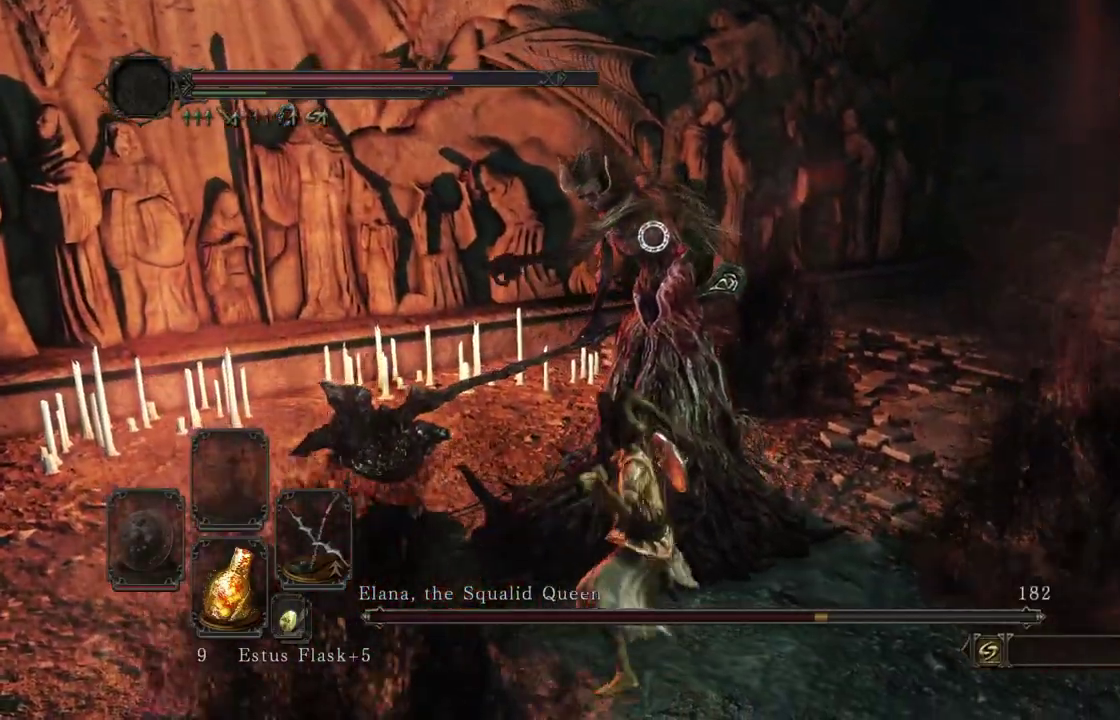
{"dt_ms": 400, "buttons": [], "left_stick": "down", "right_stick": "left"}
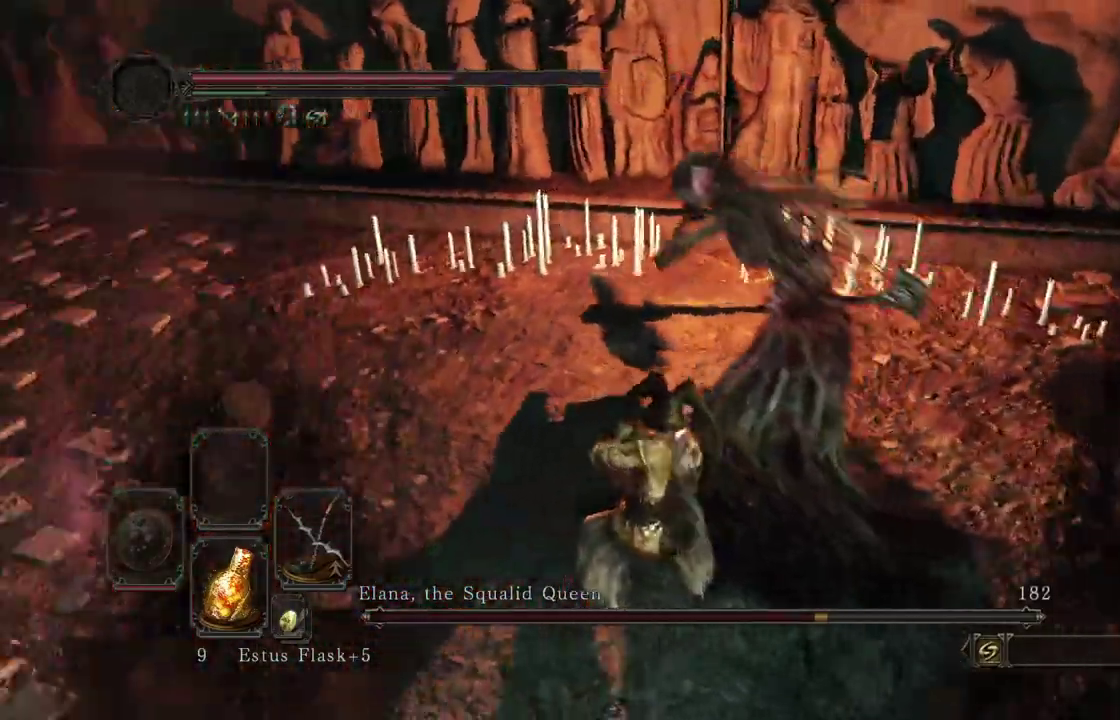
{"dt_ms": 600, "buttons": ["L2"], "left_stick": "down-left", "right_stick": "center"}
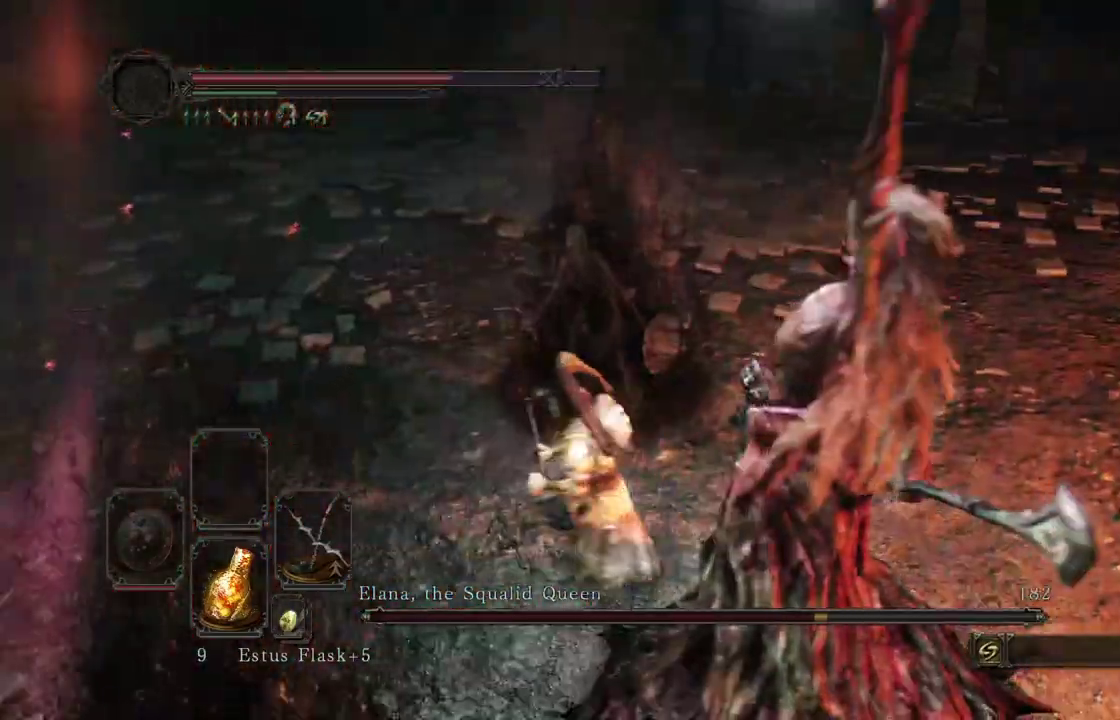
{"dt_ms": 400, "buttons": ["L2"], "left_stick": "left", "right_stick": "right"}